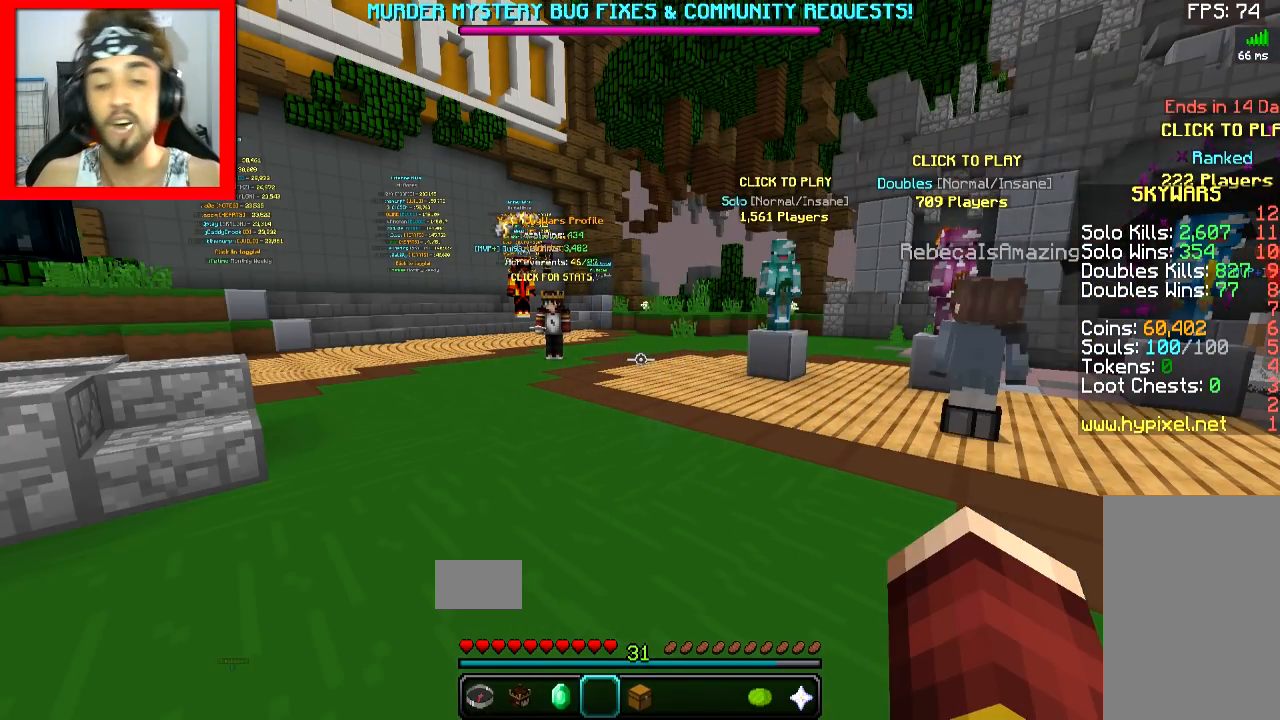
Gameplay with keyboard and mouse; each line is a JSON object with the keys and mouse buttons held at the frame after it. "events" lists presses ("down") and releases ("up") of "a", "d", "s", "space", "w", "mouse_left" and "mouse_right" between this image and that frame as [ms after this image, input, new state], when the widget could be followed in between. "mouse_left", "mouse_right" = the "left", "right" buttons of the "mouse" list. No other keys are recorded. Fast repeated clicks can show as one long hold. Mouse movement is not recorded.
{"keys": ["w"], "mouse": [], "events": [[467, "w", "down"]]}
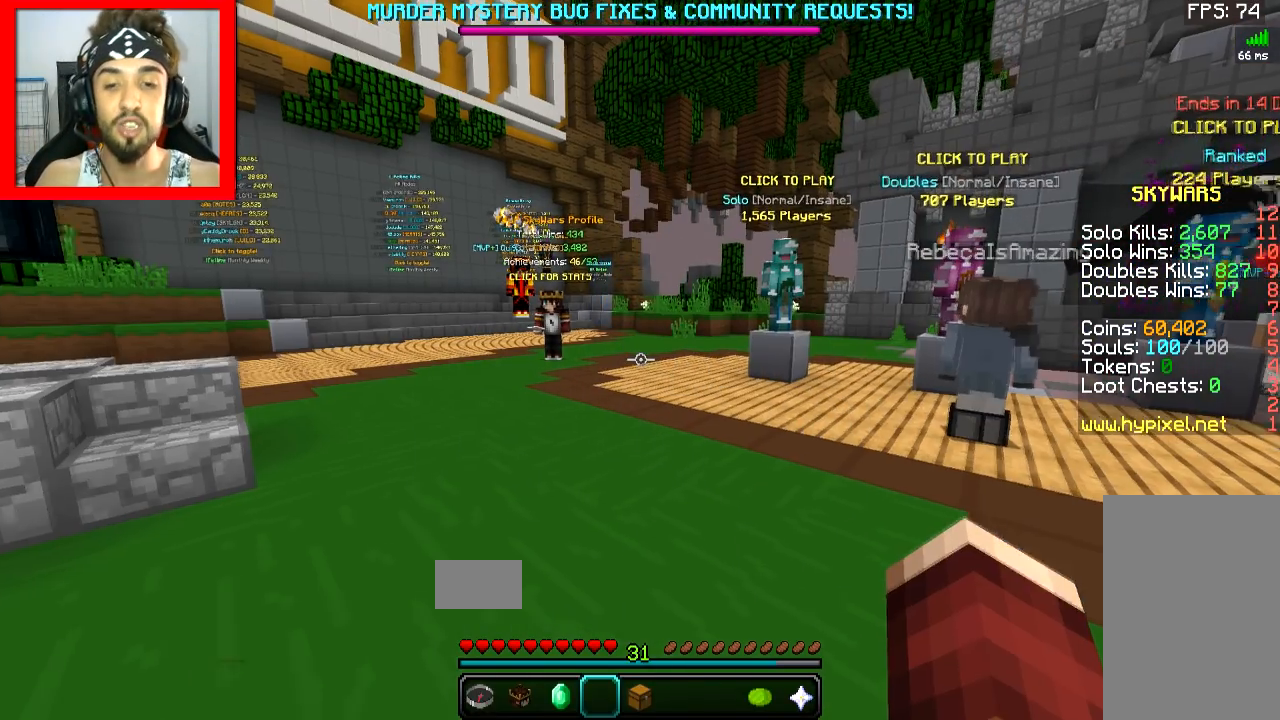
{"keys": ["space", "w"], "mouse": [], "events": [[100, "space", "down"]]}
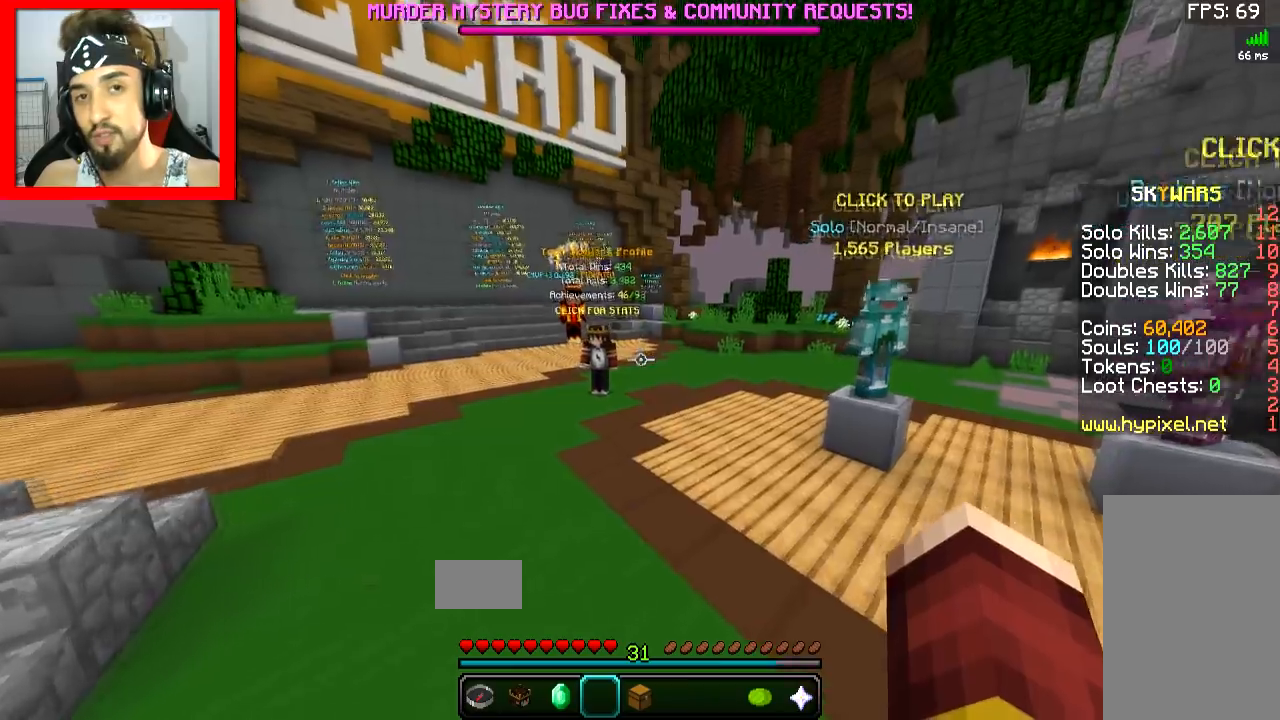
{"keys": ["space", "w"], "mouse": [], "events": []}
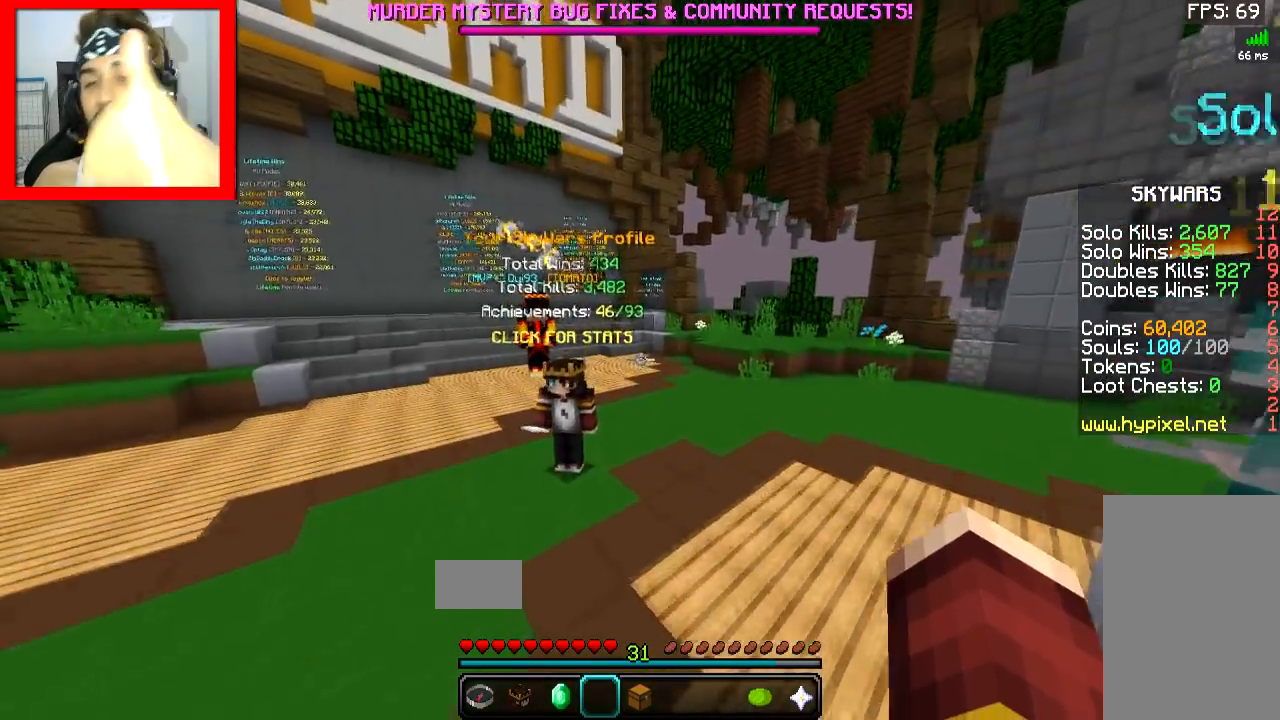
{"keys": ["space", "w"], "mouse": [], "events": []}
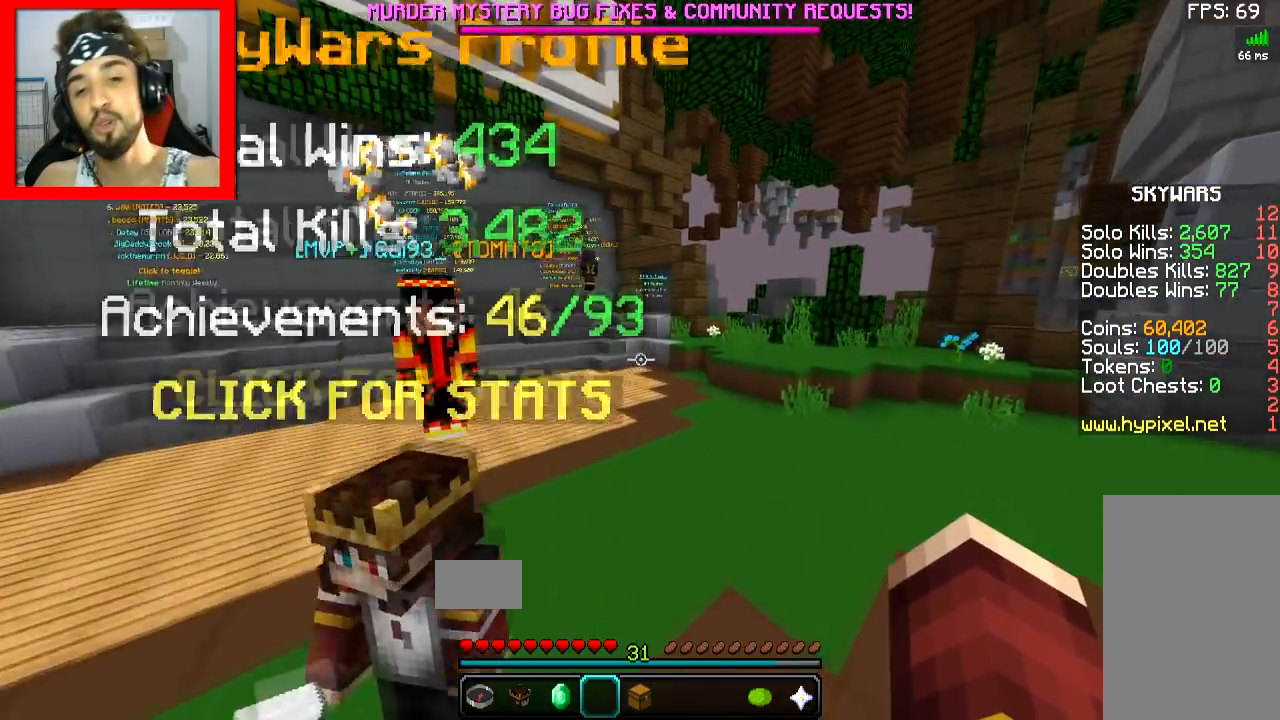
{"keys": ["space", "w"], "mouse": [], "events": [[17, "space", "up"], [467, "space", "down"]]}
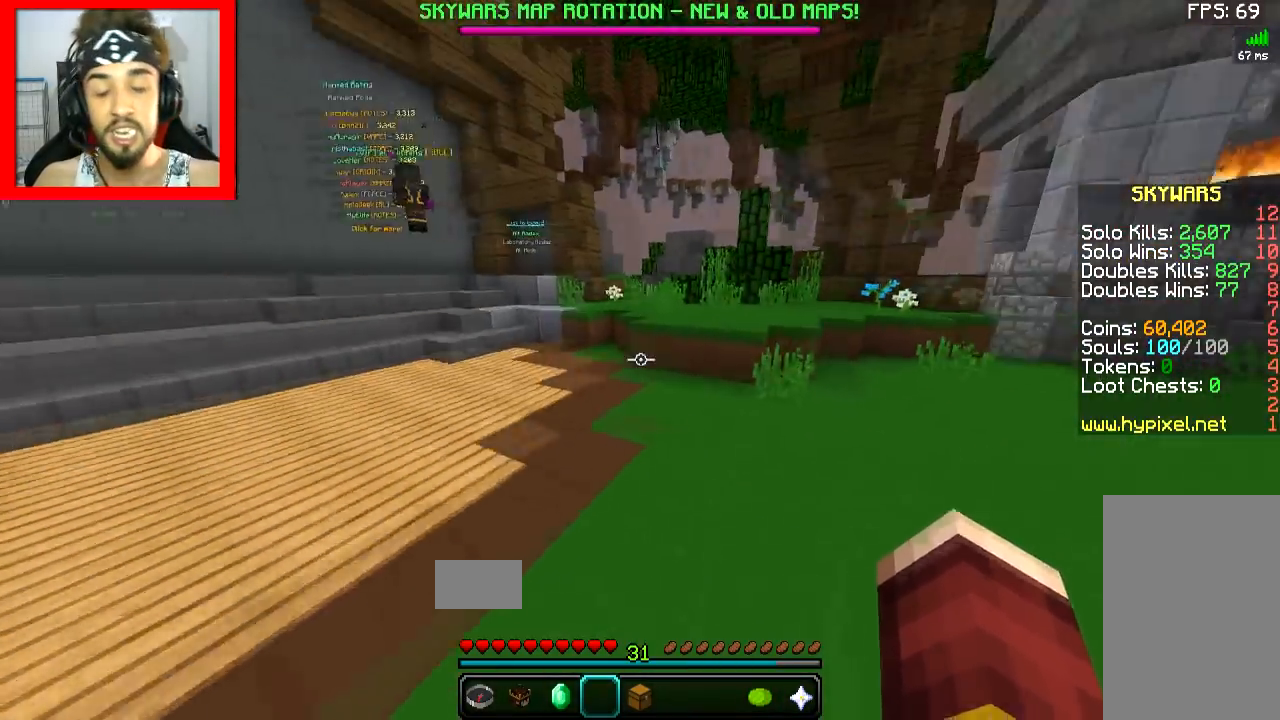
{"keys": ["w"], "mouse": [], "events": [[66, "space", "up"]]}
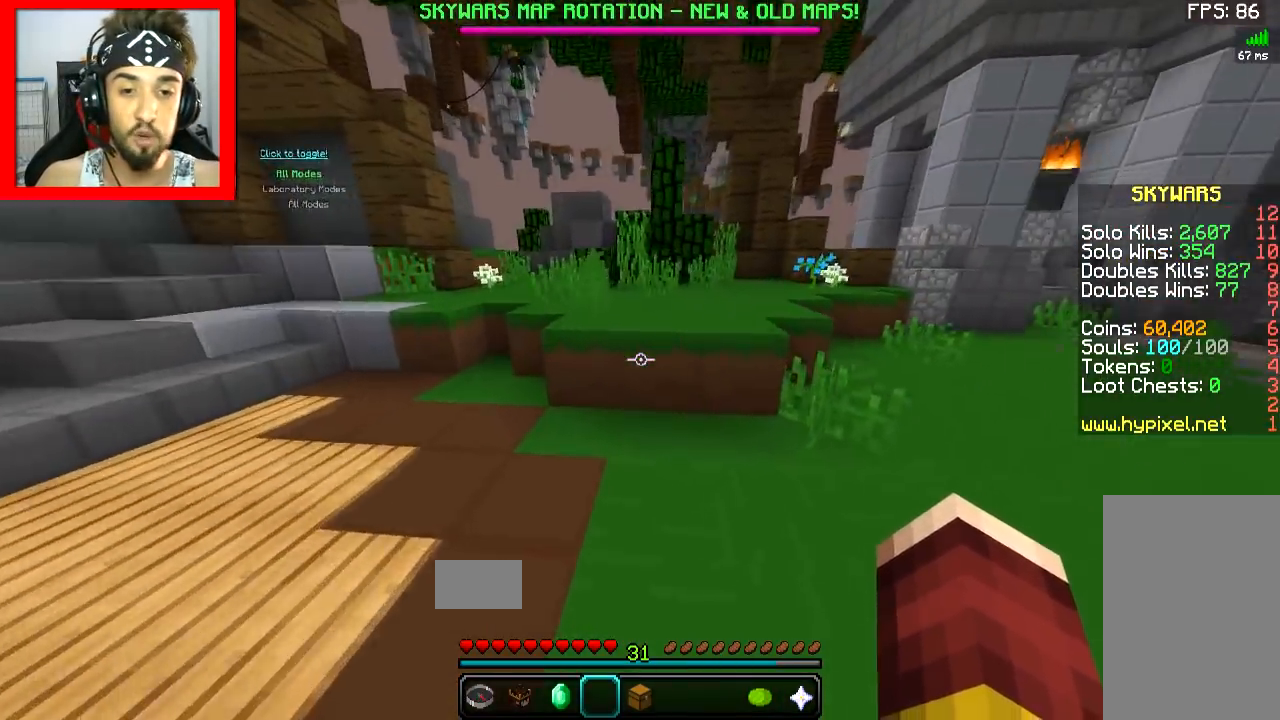
{"keys": ["w"], "mouse": [], "events": [[267, "space", "down"], [367, "space", "up"]]}
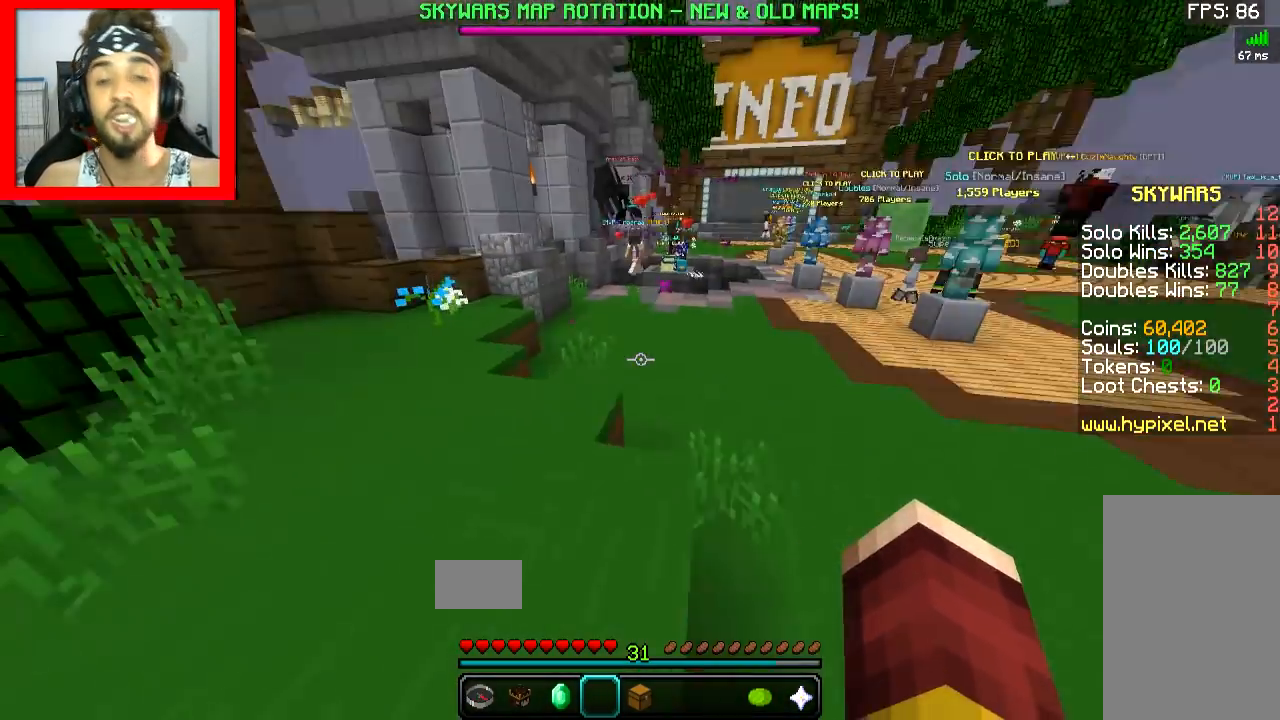
{"keys": [], "mouse": [], "events": [[33, "w", "up"]]}
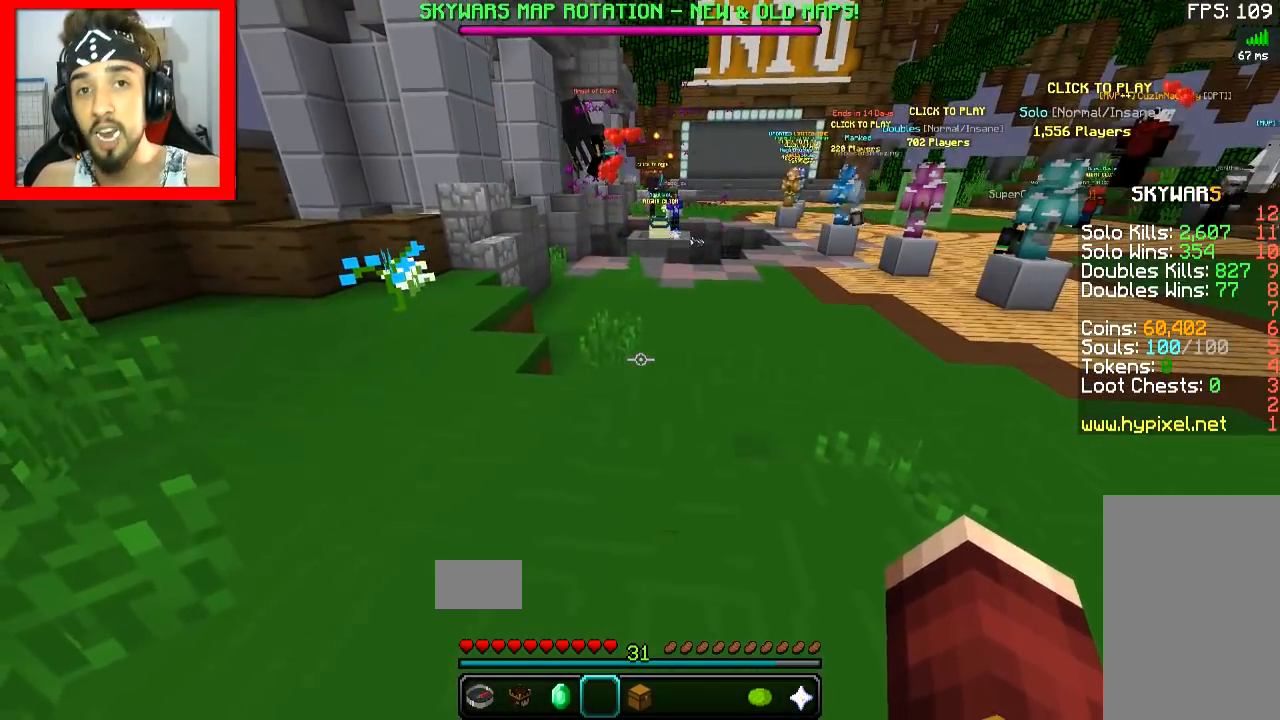
{"keys": [], "mouse": [], "events": []}
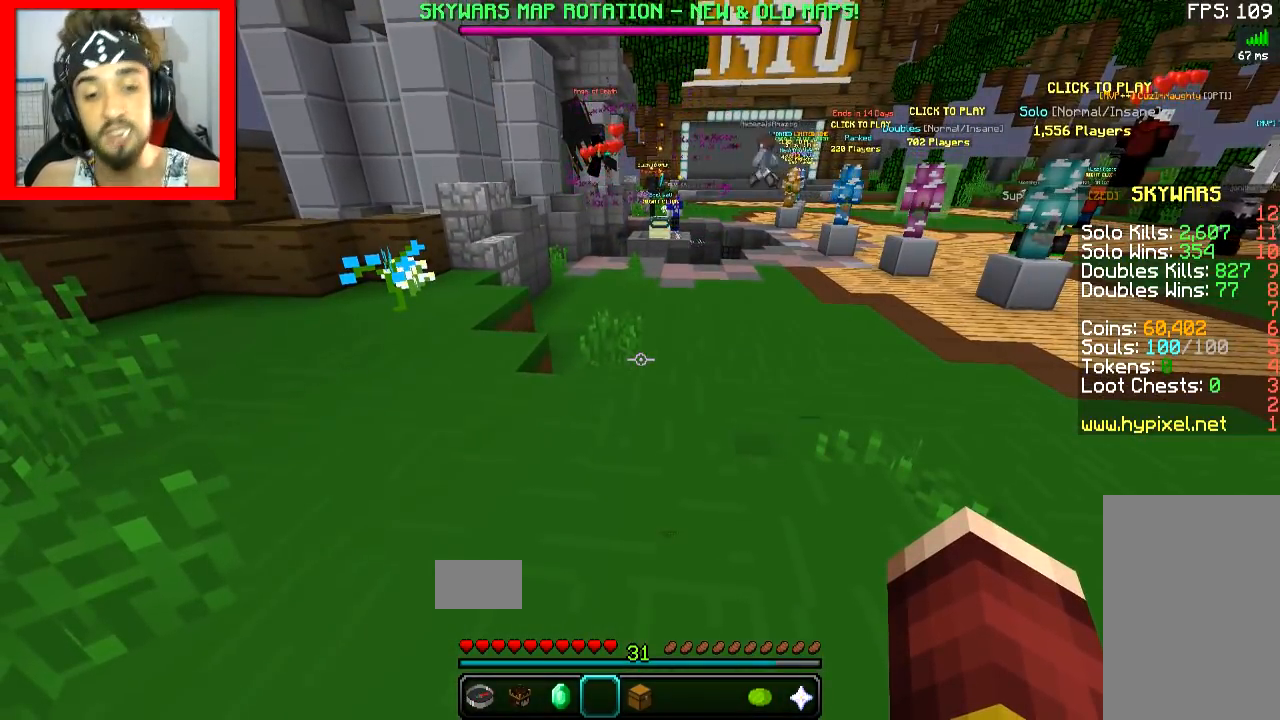
{"keys": [], "mouse": [], "events": []}
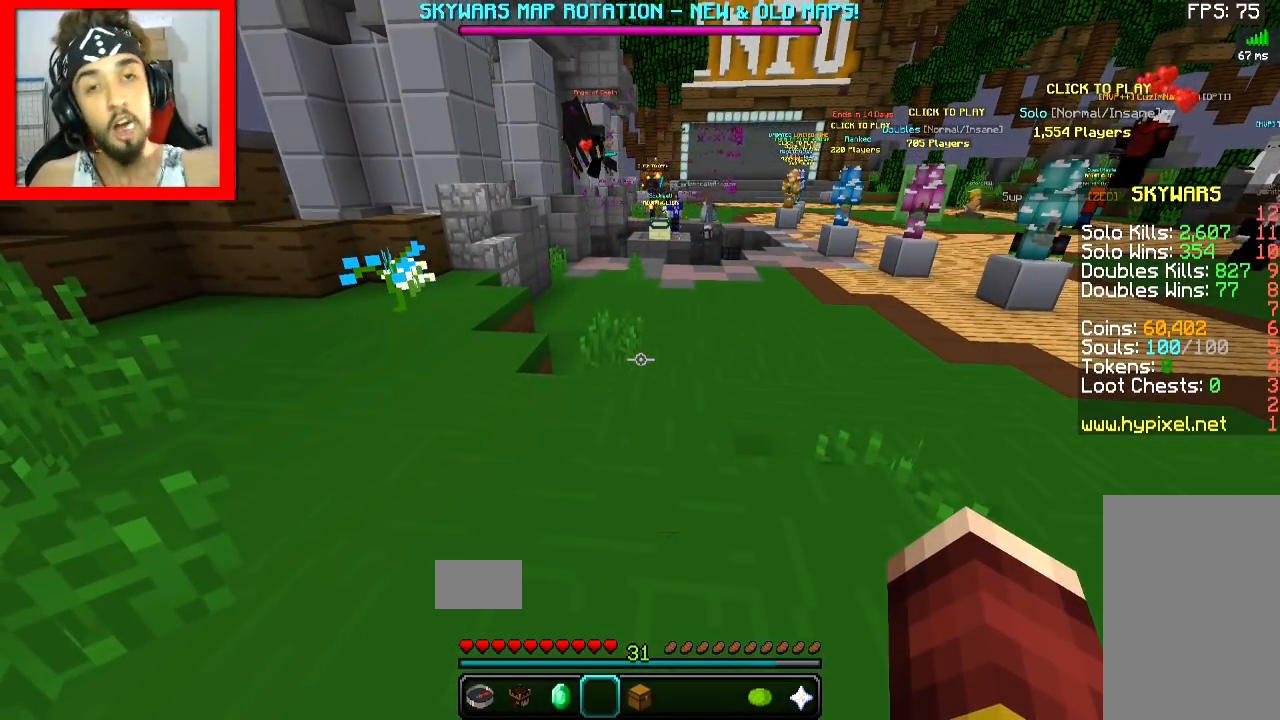
{"keys": [], "mouse": [], "events": []}
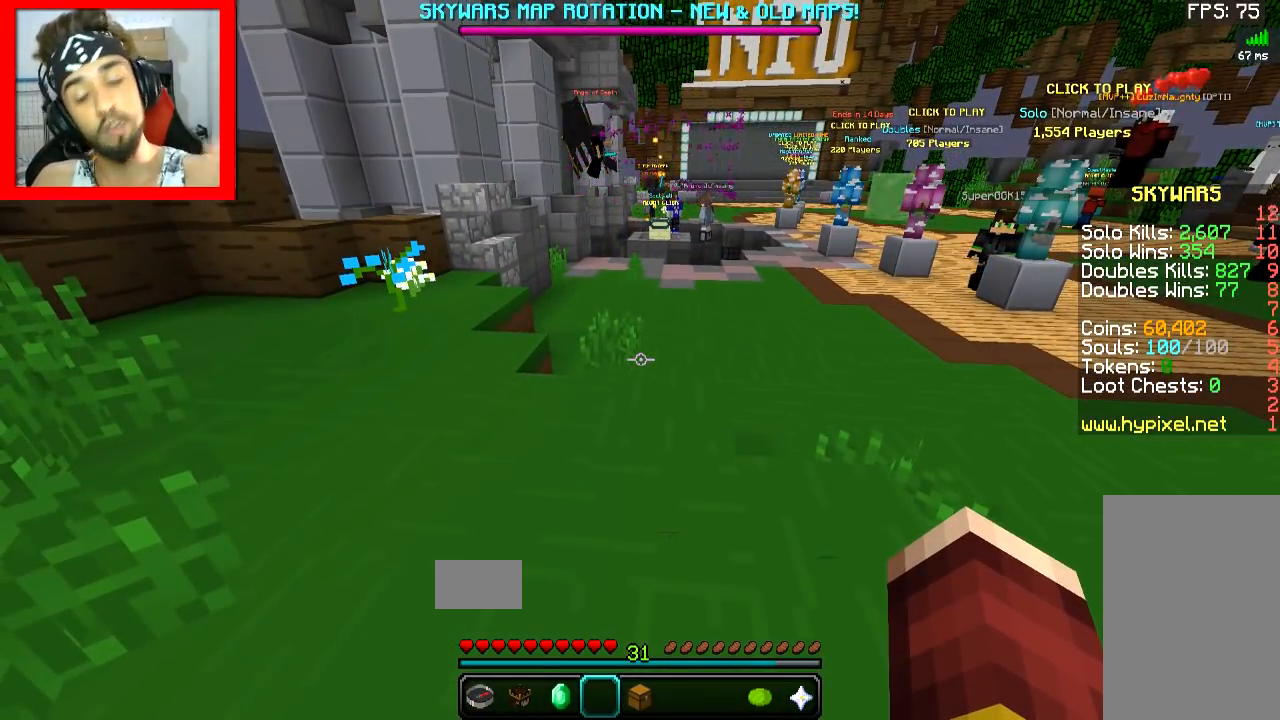
{"keys": [], "mouse": [], "events": []}
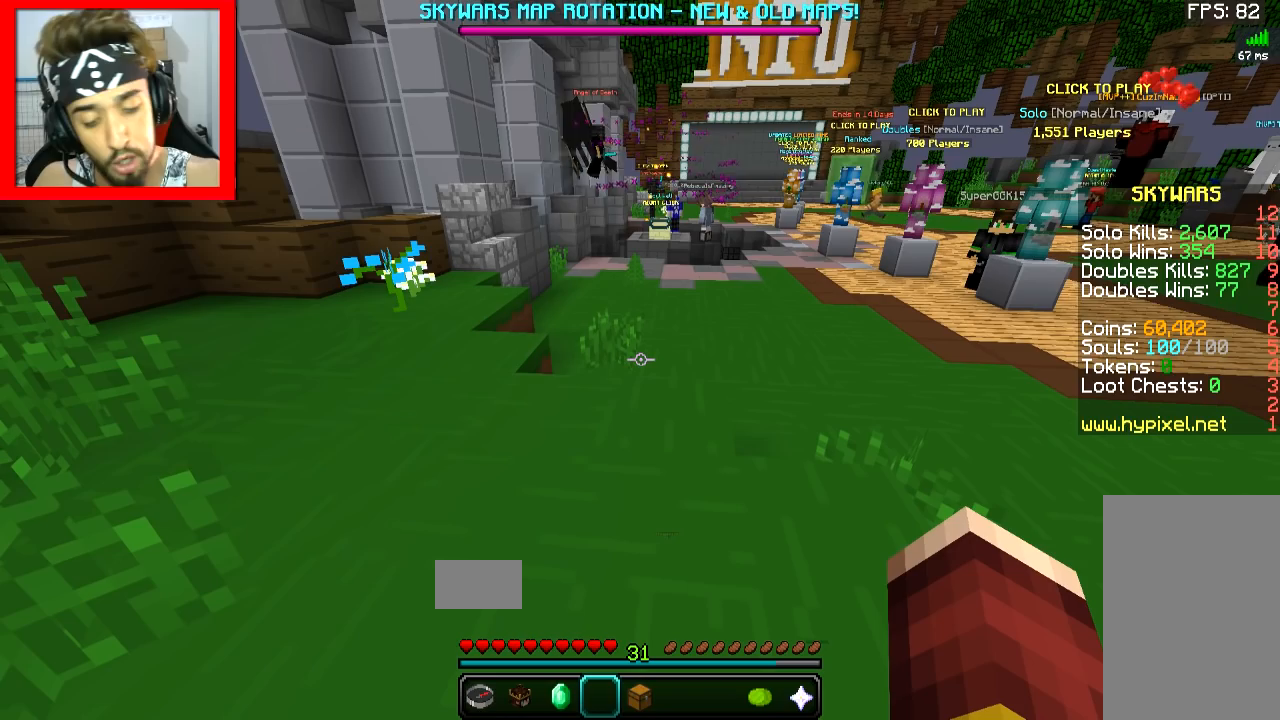
{"keys": [], "mouse": [], "events": []}
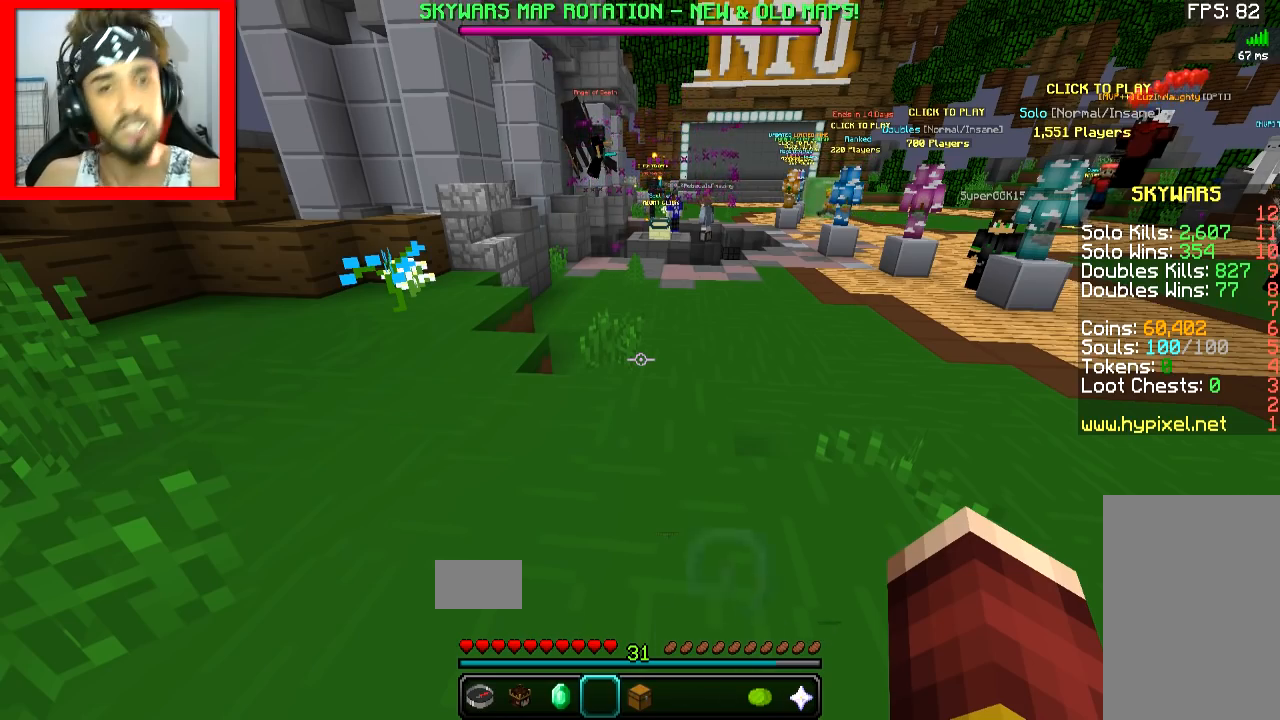
{"keys": [], "mouse": [], "events": []}
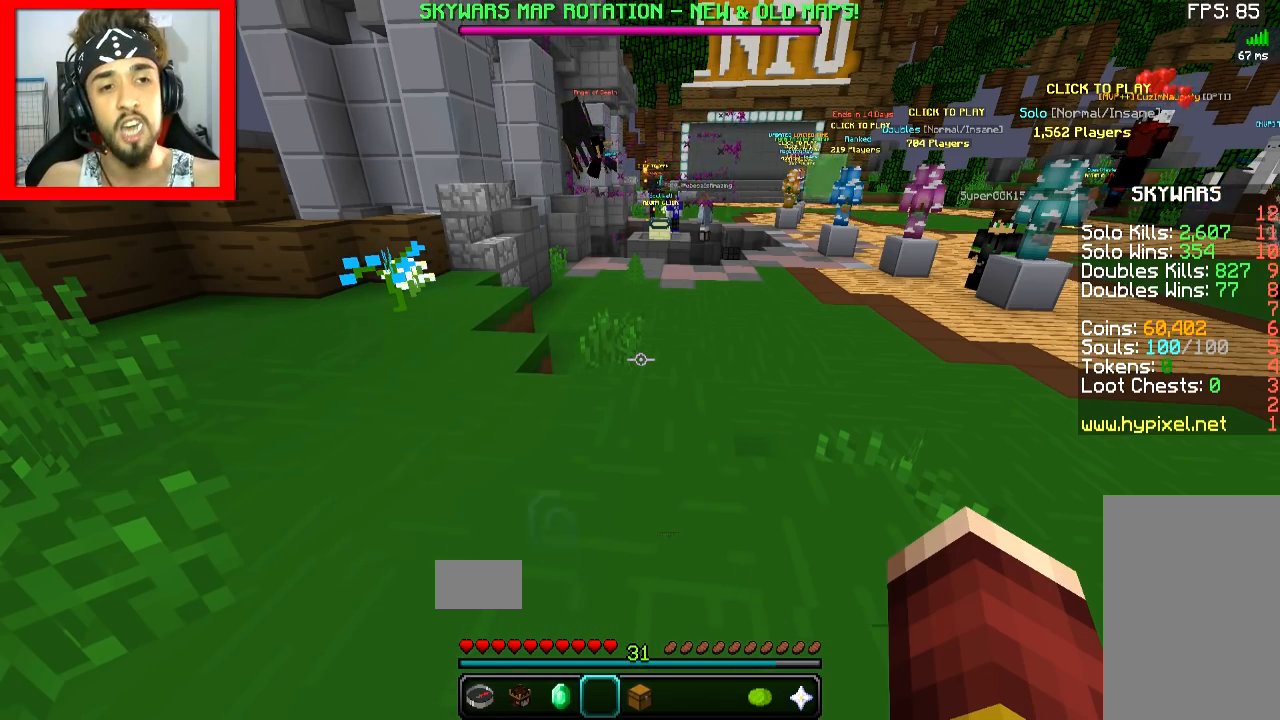
{"keys": ["d", "w"], "mouse": [], "events": [[400, "d", "down"], [417, "w", "down"]]}
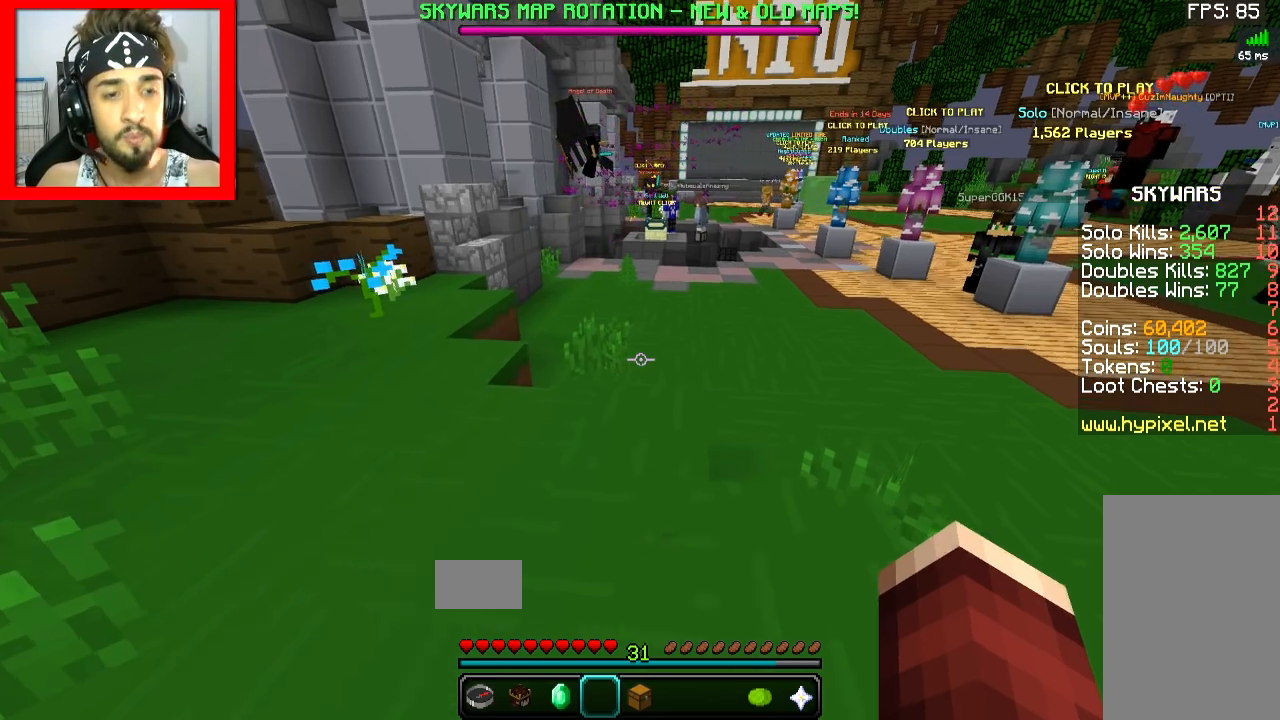
{"keys": ["w"], "mouse": [], "events": [[66, "d", "up"], [116, "space", "down"], [216, "space", "up"]]}
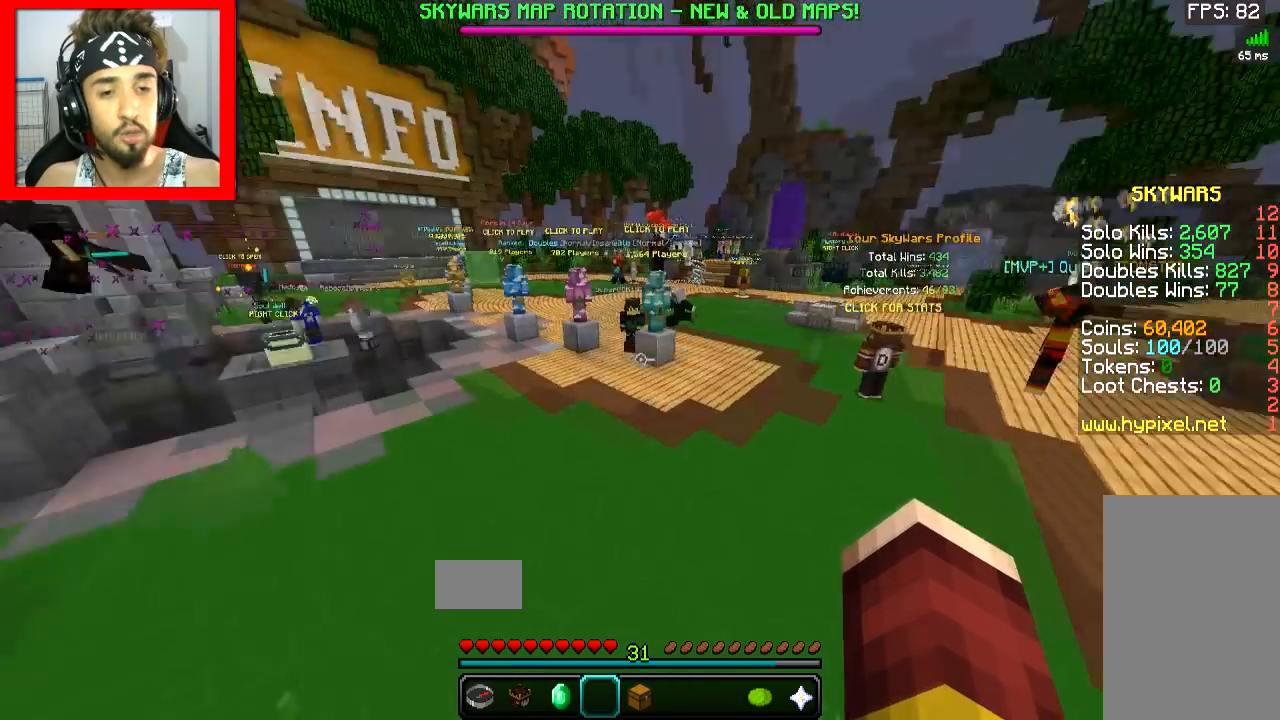
{"keys": ["w"], "mouse": [], "events": [[250, "space", "down"], [417, "space", "up"]]}
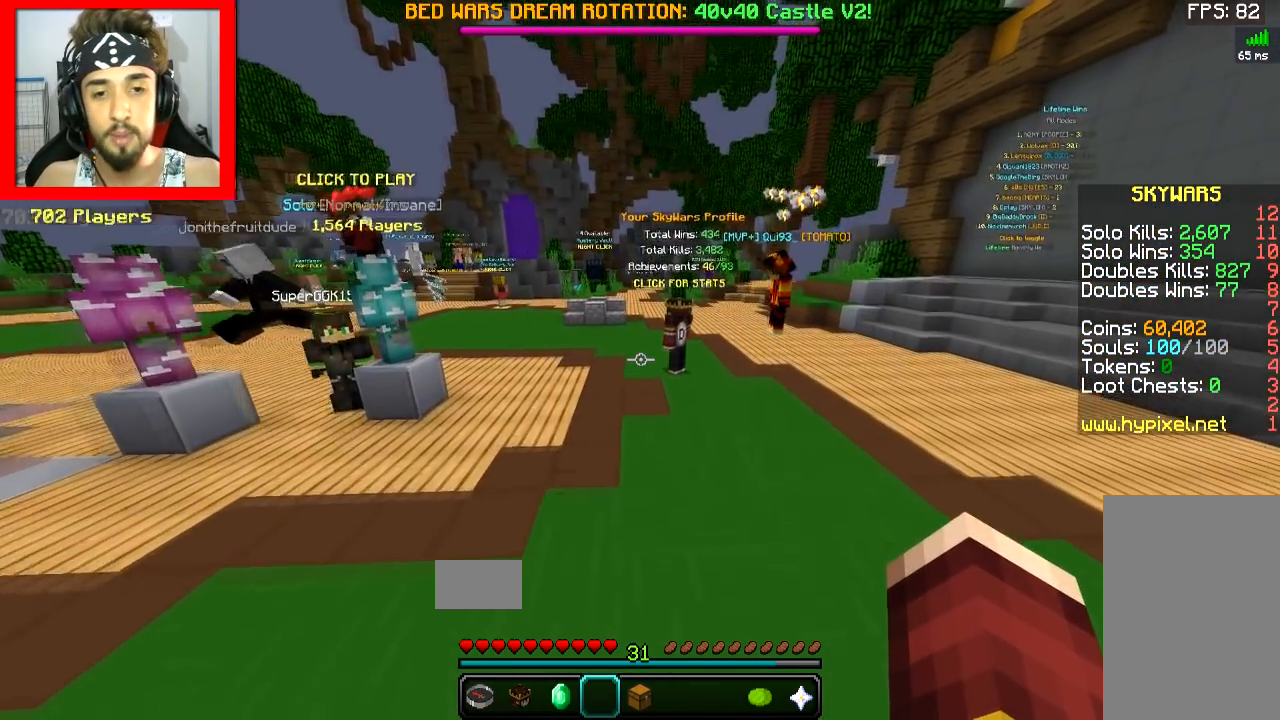
{"keys": ["w"], "mouse": [], "events": []}
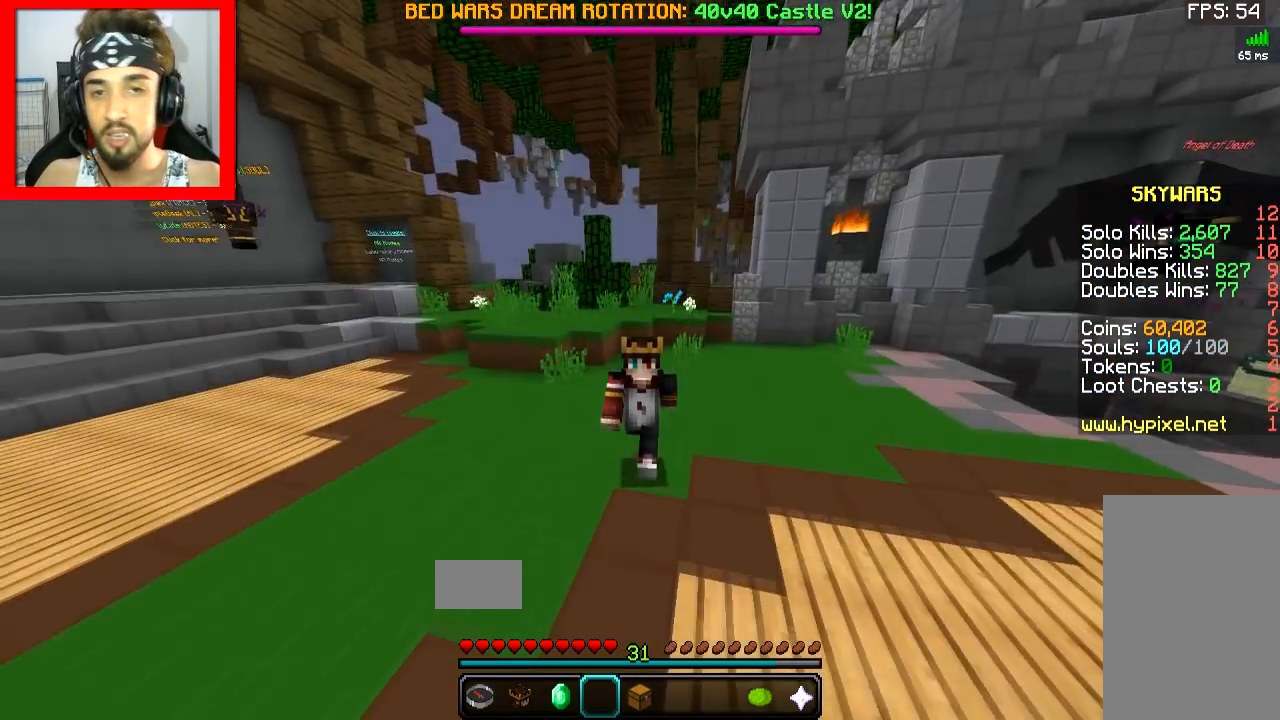
{"keys": [], "mouse": [], "events": [[17, "w", "up"]]}
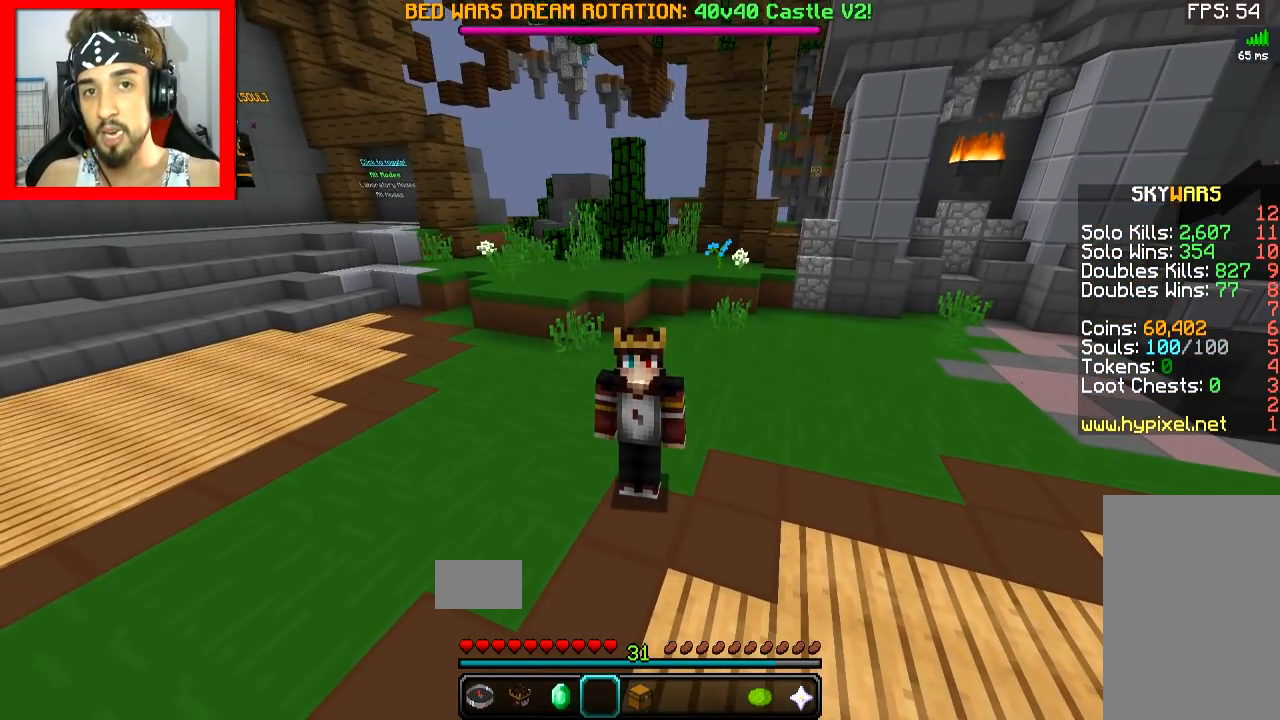
{"keys": [], "mouse": [], "events": []}
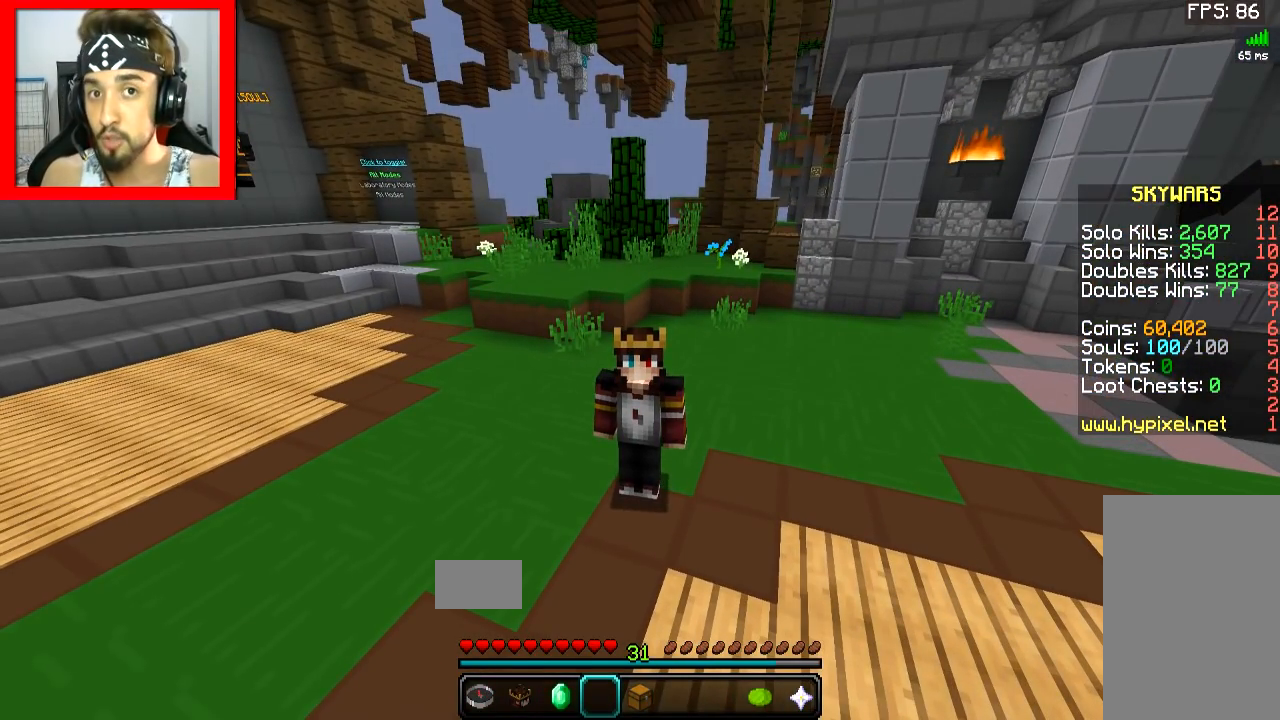
{"keys": [], "mouse": [], "events": []}
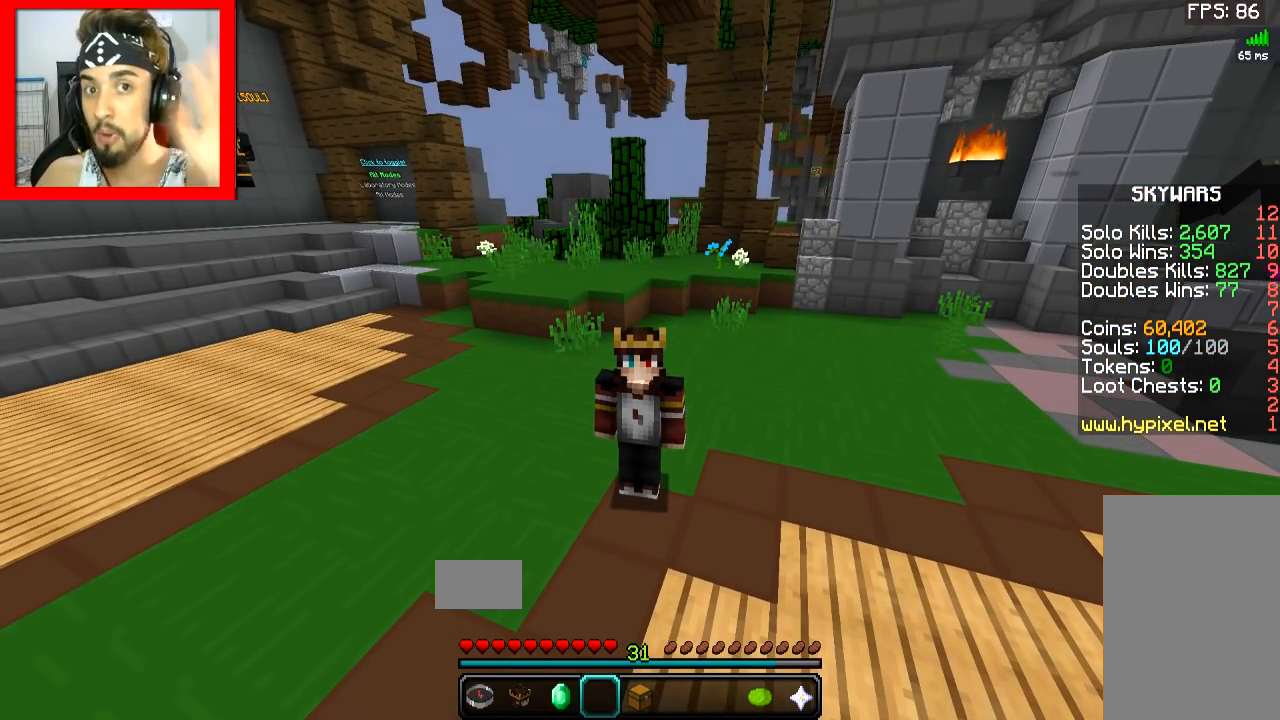
{"keys": [], "mouse": [], "events": []}